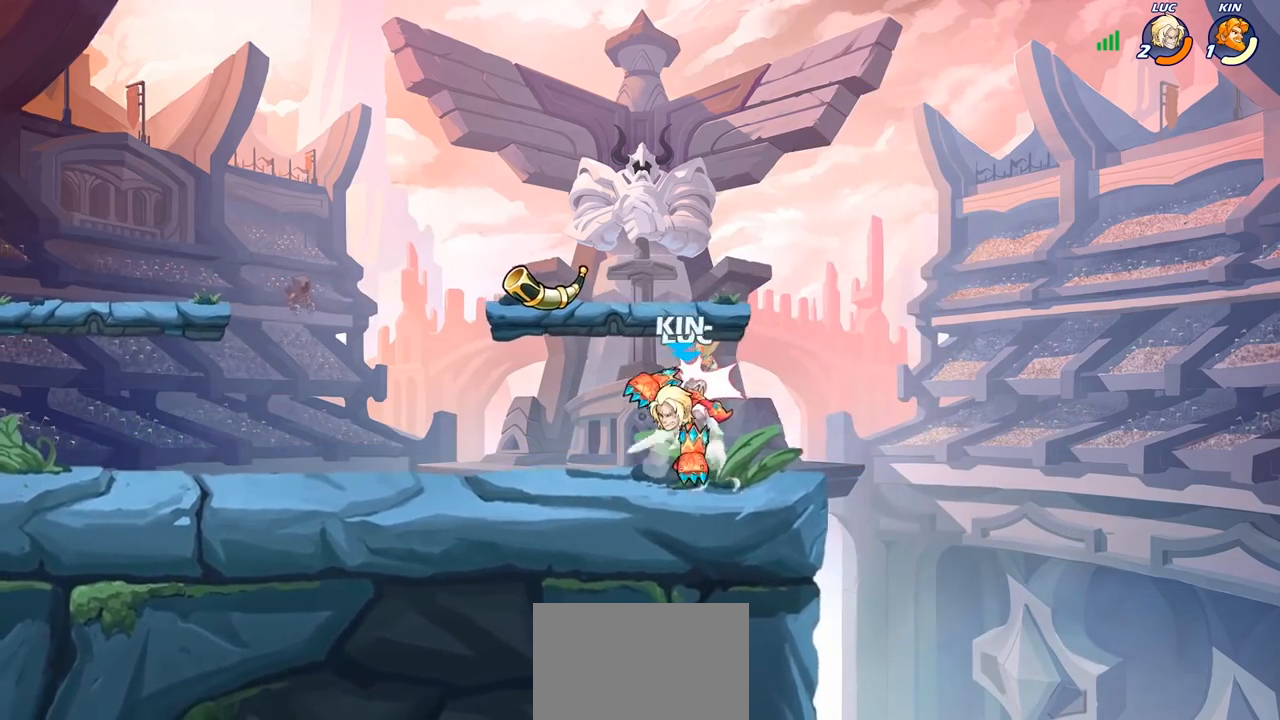
Gameplay with a controller (PlayStation layout); each line is a JSON object with the inputs held at the frame after it. "events" lists button and stick changes between this image and that frame as [ms after this image, input, new state], when the widget could be followed in between.
{"buttons": [], "left_stick": "left", "right_stick": "center", "events": [[467, "left_stick", "left"]]}
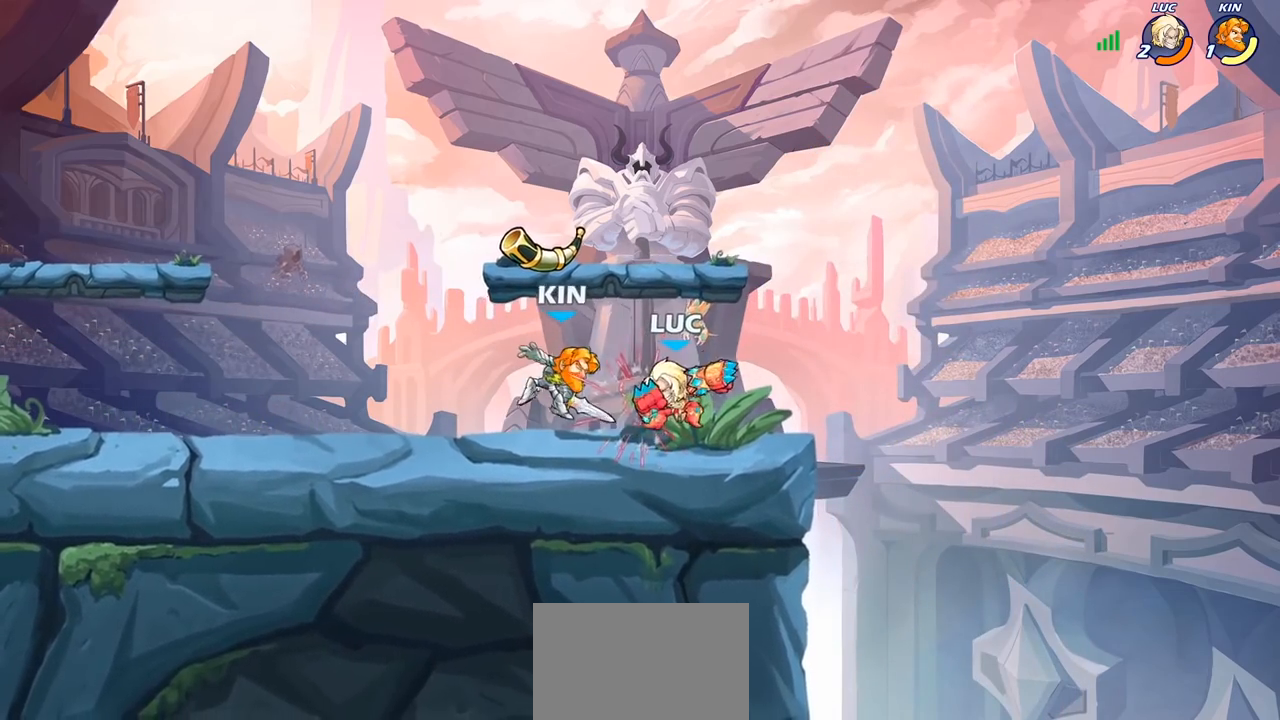
{"buttons": ["SQUARE"], "left_stick": "left", "right_stick": "center", "events": [[117, "R1", "down"], [117, "R2", "down"], [283, "R1", "up"], [283, "R2", "up"], [483, "SQUARE", "down"]]}
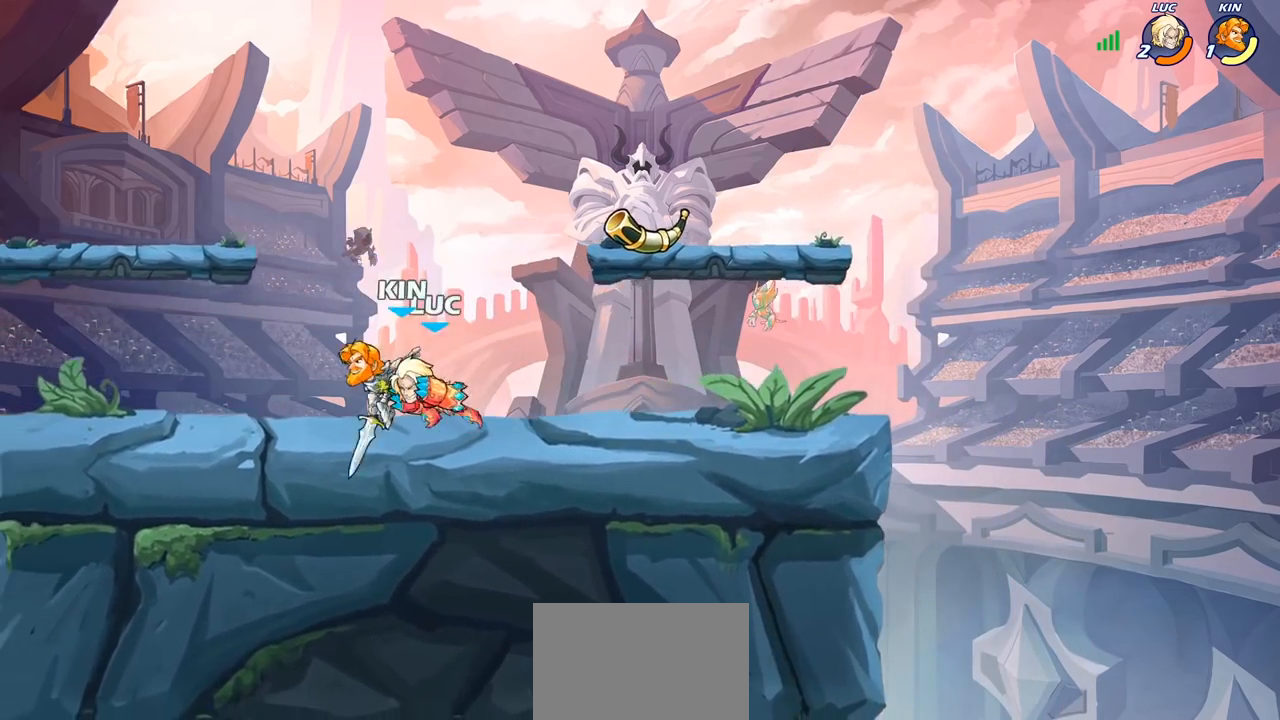
{"buttons": ["SQUARE"], "left_stick": "center", "right_stick": "center", "events": [[67, "SQUARE", "up"], [150, "left_stick", "center"], [483, "SQUARE", "down"]]}
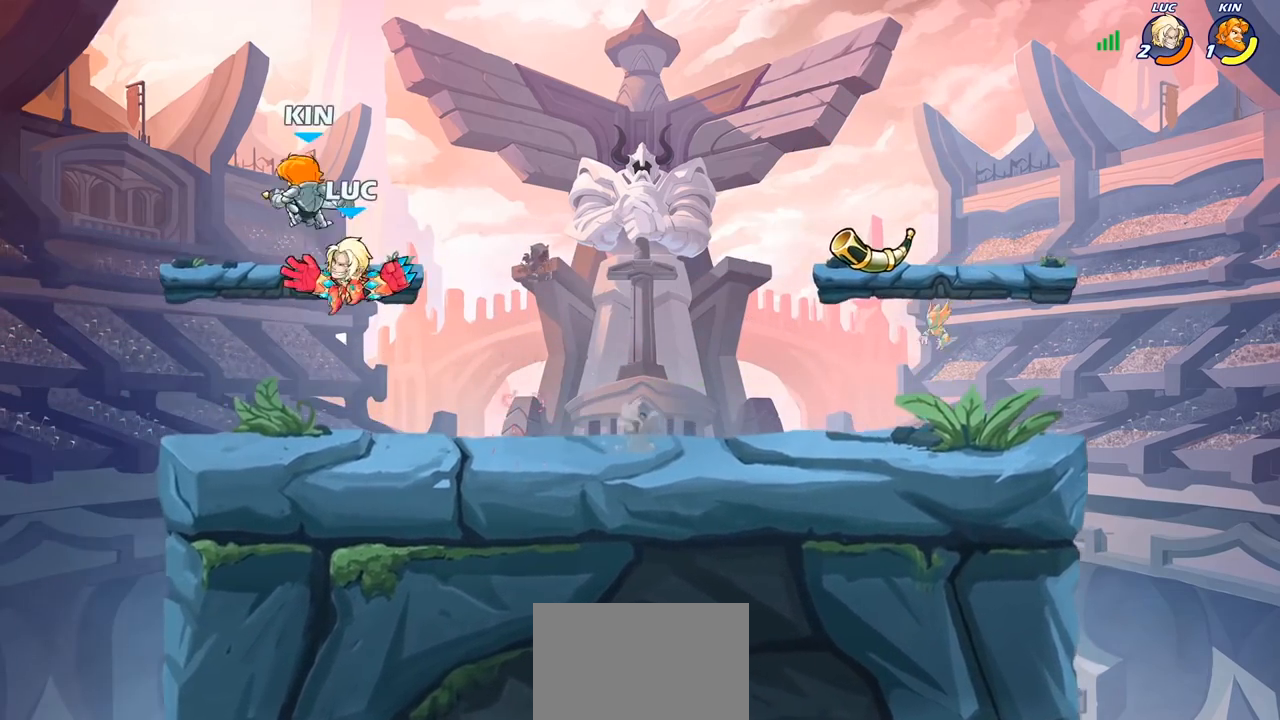
{"buttons": [], "left_stick": "center", "right_stick": "center", "events": [[67, "SQUARE", "up"]]}
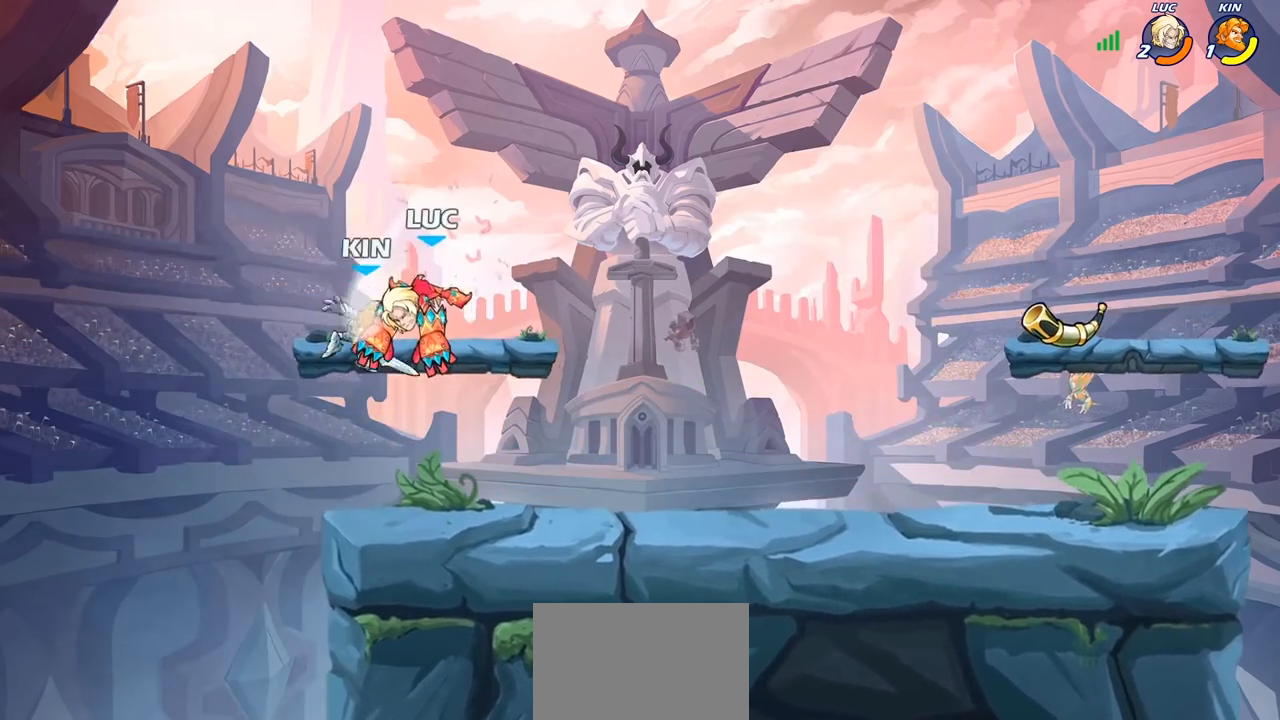
{"buttons": [], "left_stick": "down", "right_stick": "center", "events": [[267, "R1", "down"], [267, "R2", "down"], [267, "left_stick", "down"], [367, "SQUARE", "down"], [400, "R1", "up"], [417, "R2", "up"], [500, "SQUARE", "up"]]}
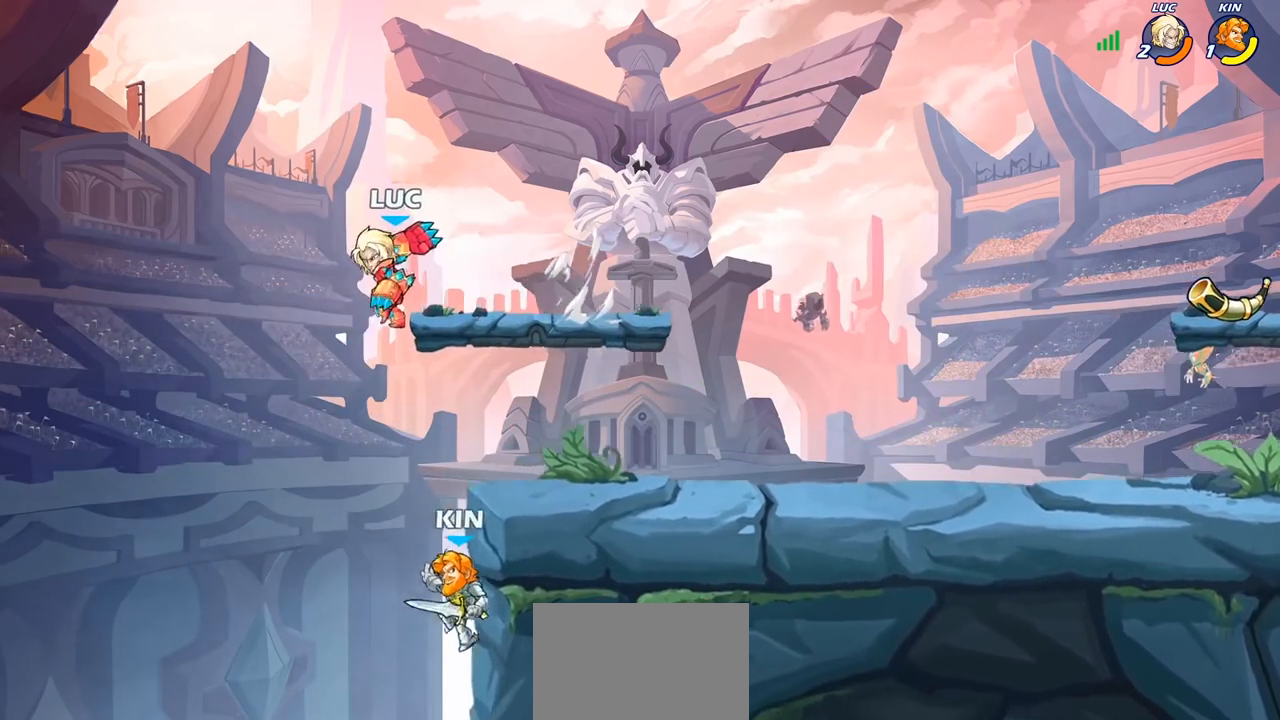
{"buttons": [], "left_stick": "right", "right_stick": "center", "events": [[33, "left_stick", "center"], [267, "left_stick", "right"]]}
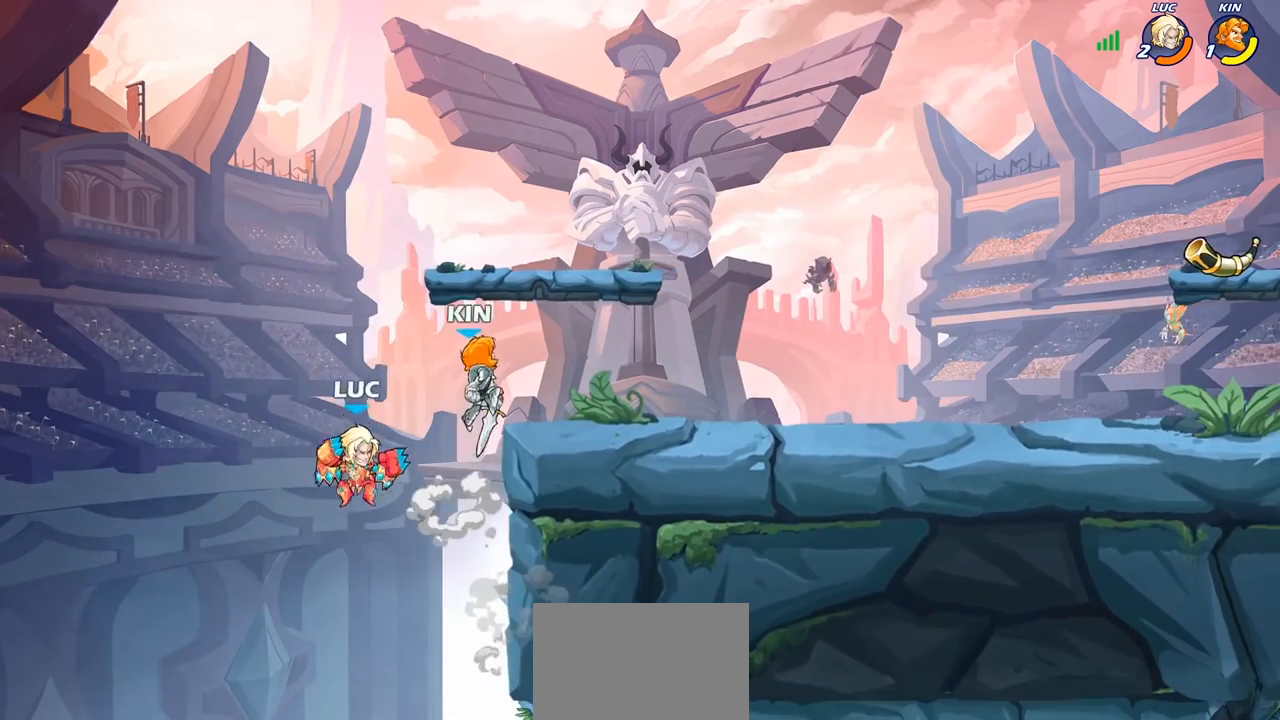
{"buttons": [], "left_stick": "right", "right_stick": "center", "events": [[50, "CROSS", "down"], [233, "CROSS", "up"], [367, "SQUARE", "down"], [467, "SQUARE", "up"]]}
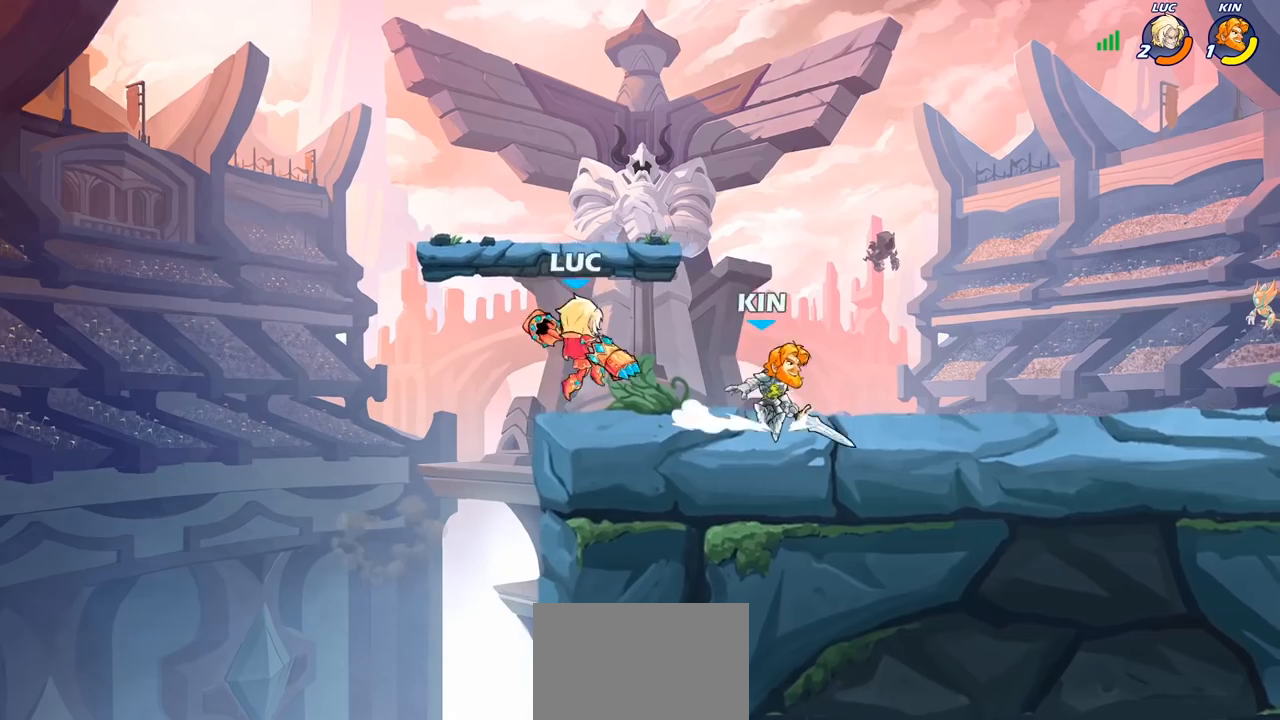
{"buttons": [], "left_stick": "center", "right_stick": "center", "events": [[133, "left_stick", "center"]]}
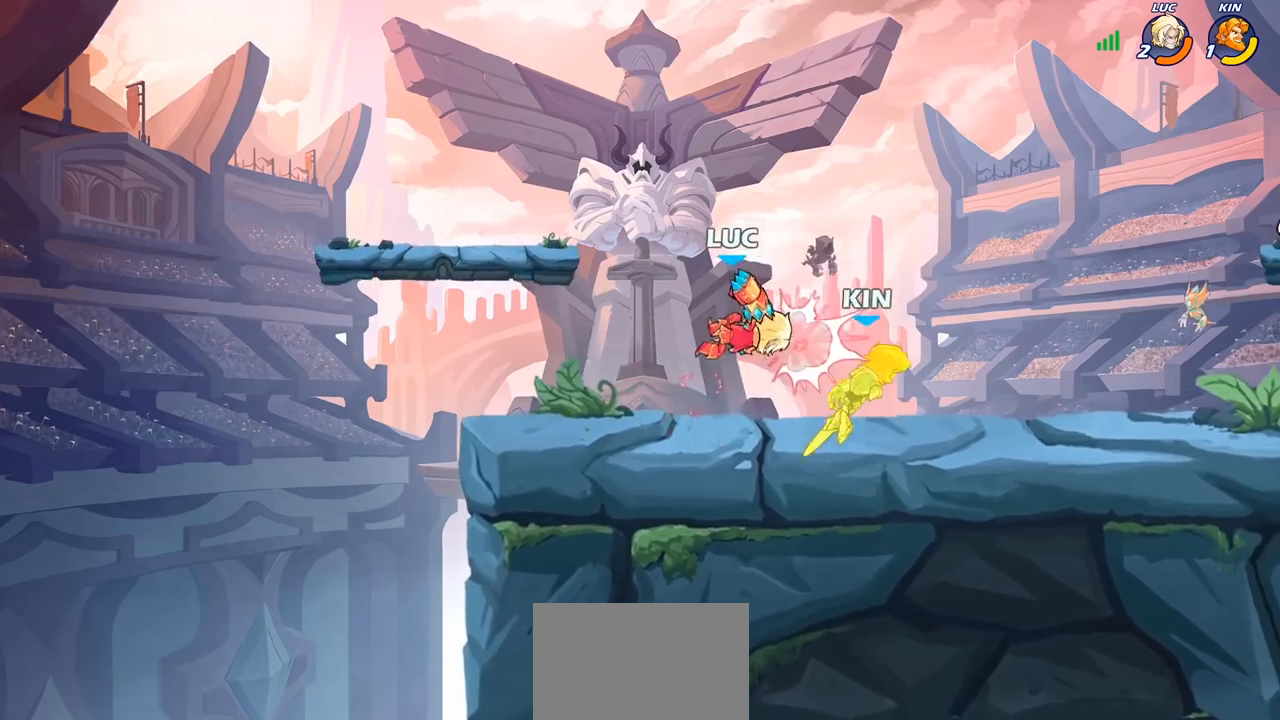
{"buttons": [], "left_stick": "down", "right_stick": "center", "events": [[150, "left_stick", "down-left"], [267, "left_stick", "down-right"], [317, "left_stick", "right"], [483, "left_stick", "down"]]}
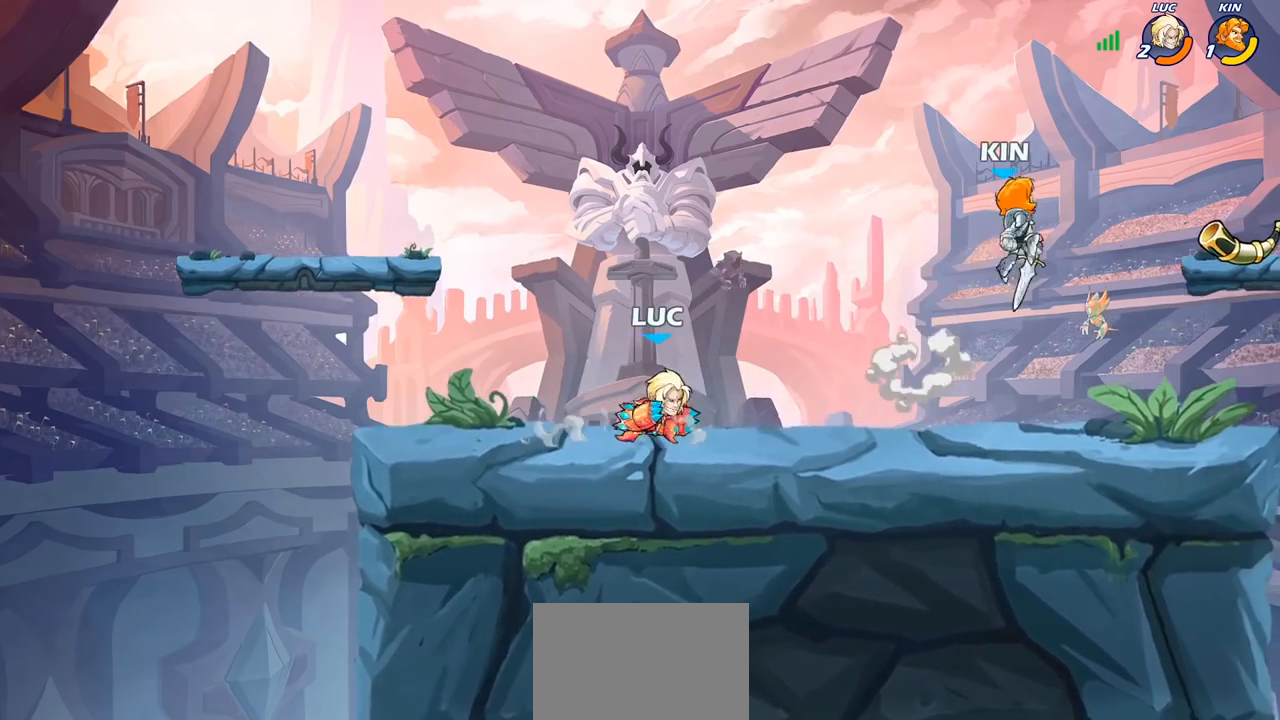
{"buttons": [], "left_stick": "center", "right_stick": "center", "events": [[17, "CIRCLE", "down"], [117, "CIRCLE", "up"], [167, "left_stick", "center"]]}
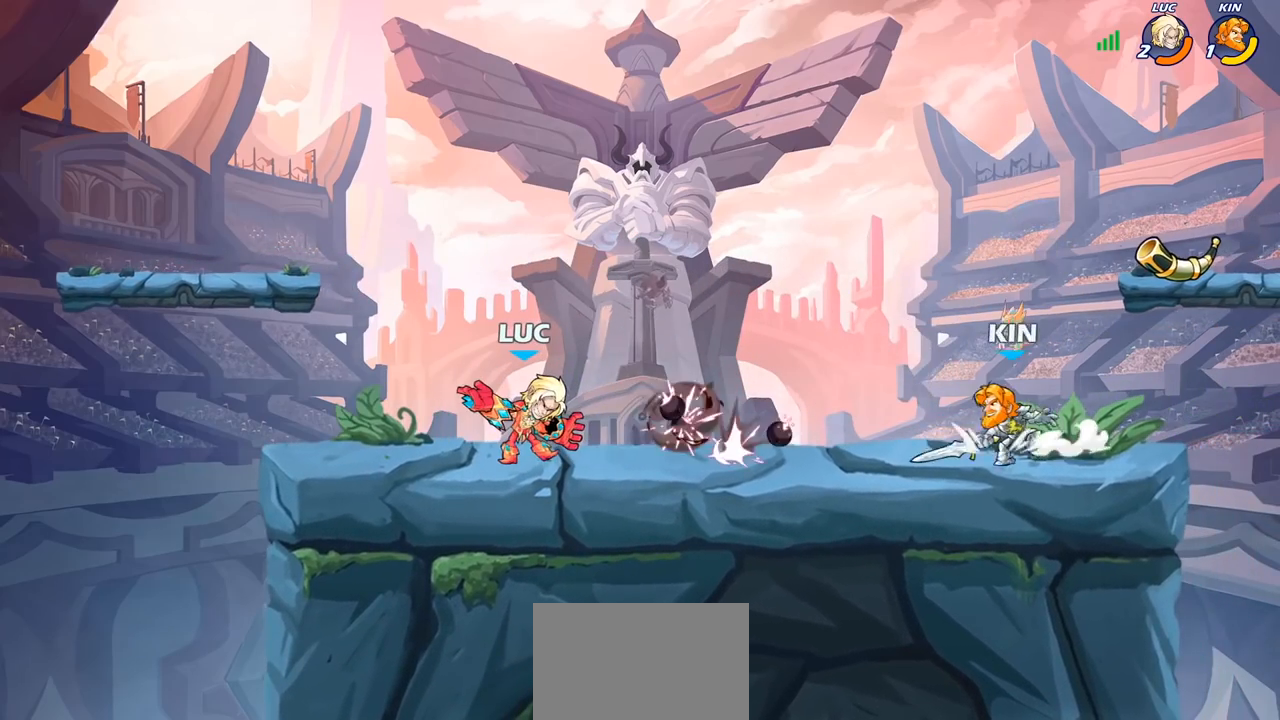
{"buttons": ["CROSS"], "left_stick": "left", "right_stick": "center", "events": [[250, "left_stick", "left"], [400, "CROSS", "down"]]}
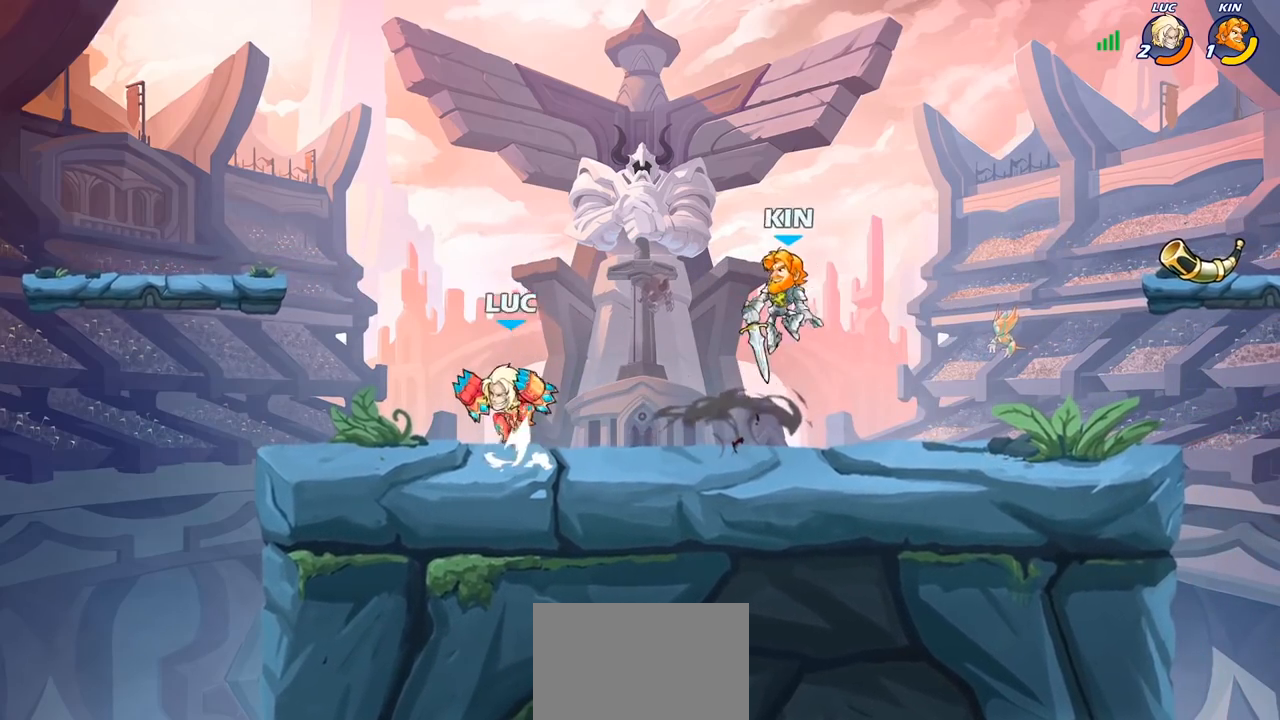
{"buttons": ["R1", "R2"], "left_stick": "left", "right_stick": "center", "events": [[67, "CROSS", "up"], [83, "left_stick", "up"], [400, "left_stick", "up-left"], [500, "R1", "down"], [500, "R2", "down"], [500, "left_stick", "left"]]}
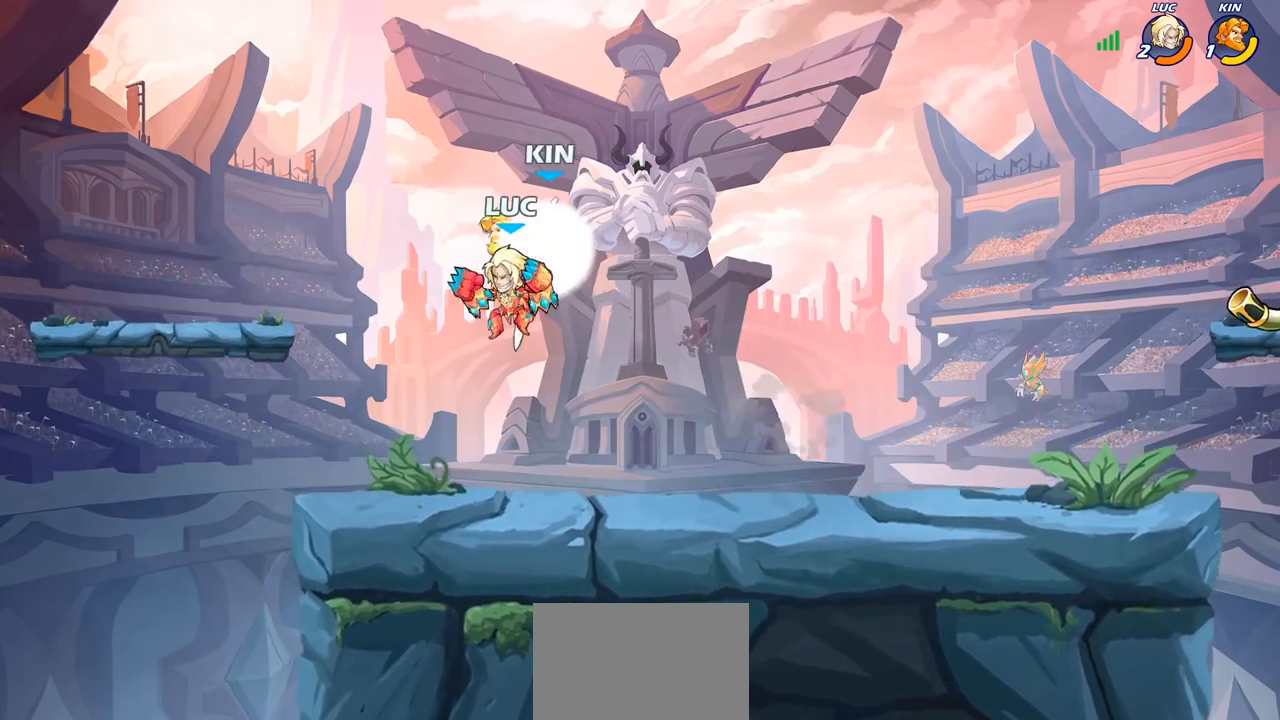
{"buttons": [], "left_stick": "right", "right_stick": "center", "events": [[200, "left_stick", "down"], [267, "R1", "up"], [267, "R2", "up"], [383, "left_stick", "right"]]}
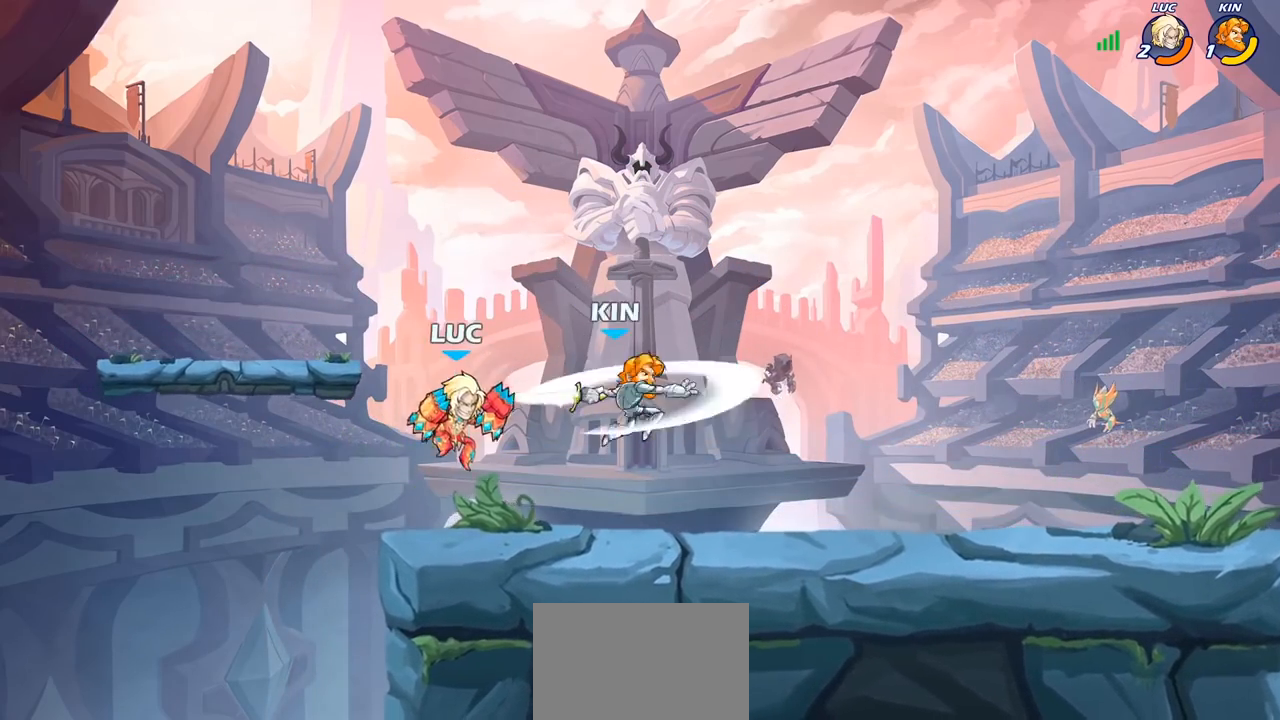
{"buttons": [], "left_stick": "center", "right_stick": "center", "events": [[17, "SQUARE", "down"], [100, "SQUARE", "up"], [467, "left_stick", "center"]]}
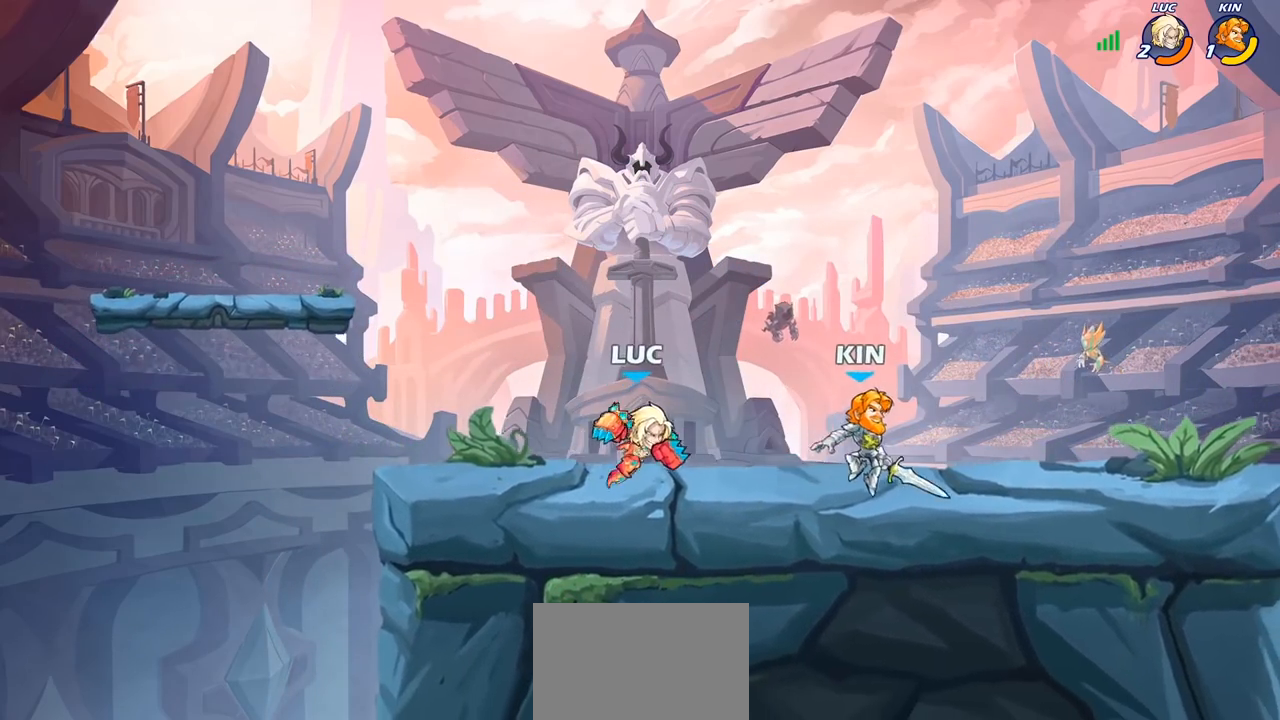
{"buttons": [], "left_stick": "up-right", "right_stick": "center", "events": [[117, "CROSS", "down"], [133, "left_stick", "left"], [233, "left_stick", "up"], [300, "CROSS", "up"], [317, "left_stick", "up-right"]]}
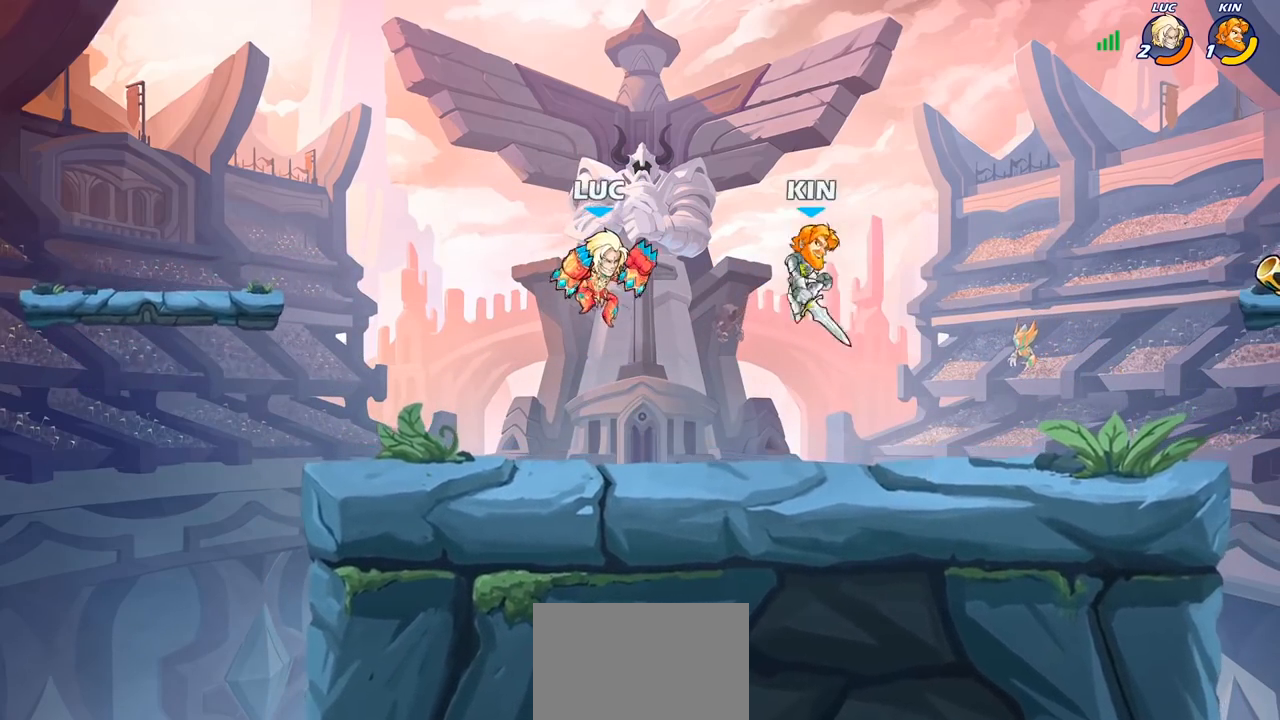
{"buttons": [], "left_stick": "center", "right_stick": "center", "events": [[100, "SQUARE", "down"], [100, "left_stick", "center"], [183, "SQUARE", "up"]]}
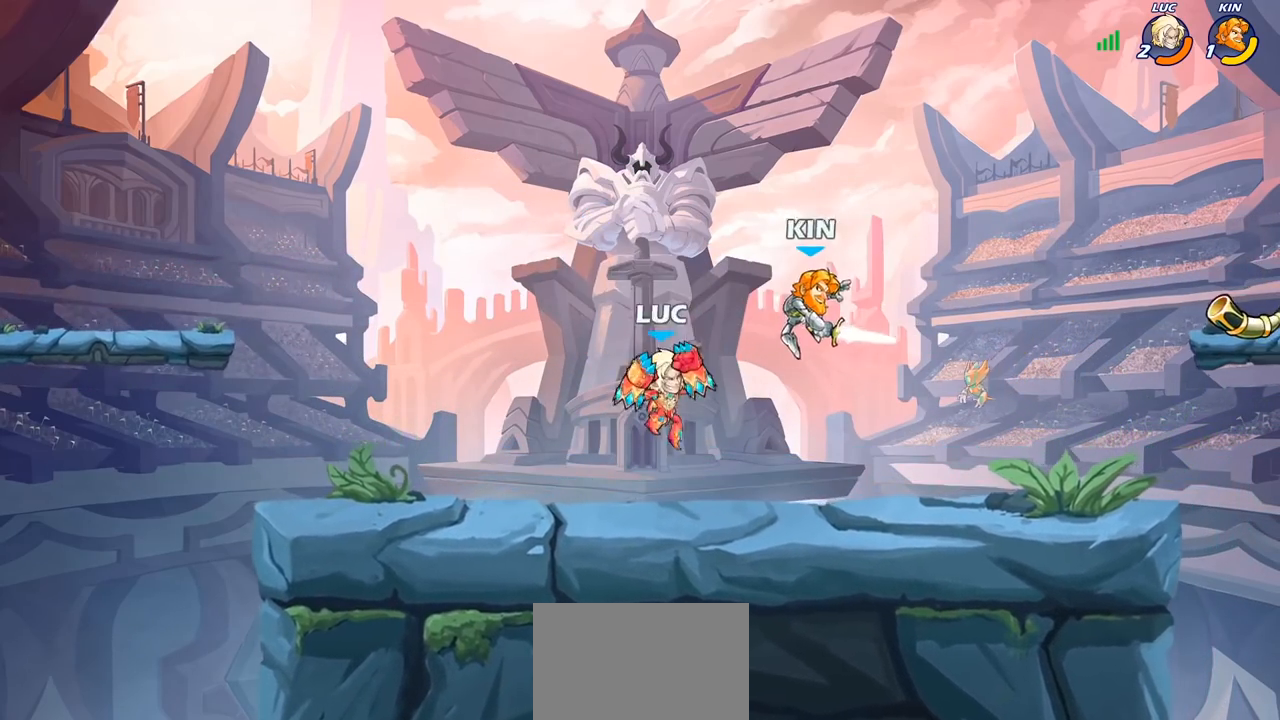
{"buttons": [], "left_stick": "up-right", "right_stick": "center", "events": [[67, "left_stick", "left"], [217, "R1", "down"], [217, "R2", "down"], [450, "R1", "up"], [450, "R2", "up"], [450, "left_stick", "up-right"]]}
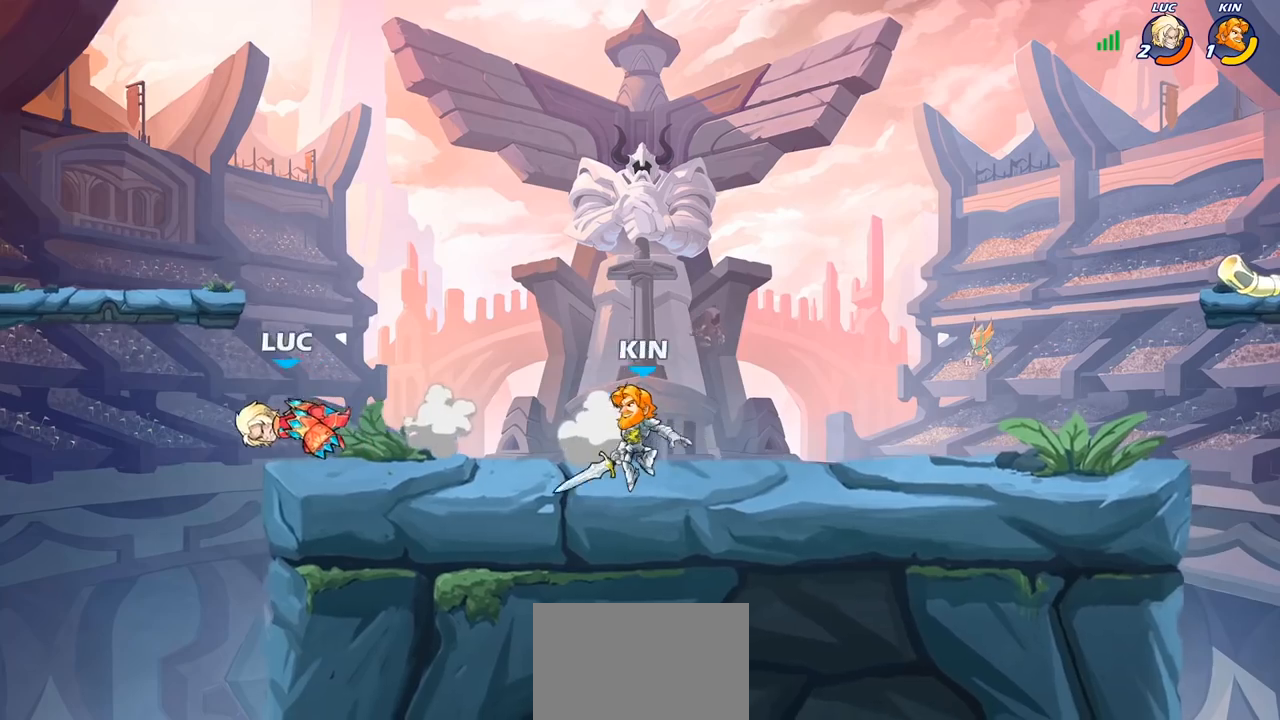
{"buttons": [], "left_stick": "up-right", "right_stick": "center", "events": [[183, "CROSS", "down"], [300, "CIRCLE", "down"], [300, "CROSS", "up"], [450, "CIRCLE", "up"]]}
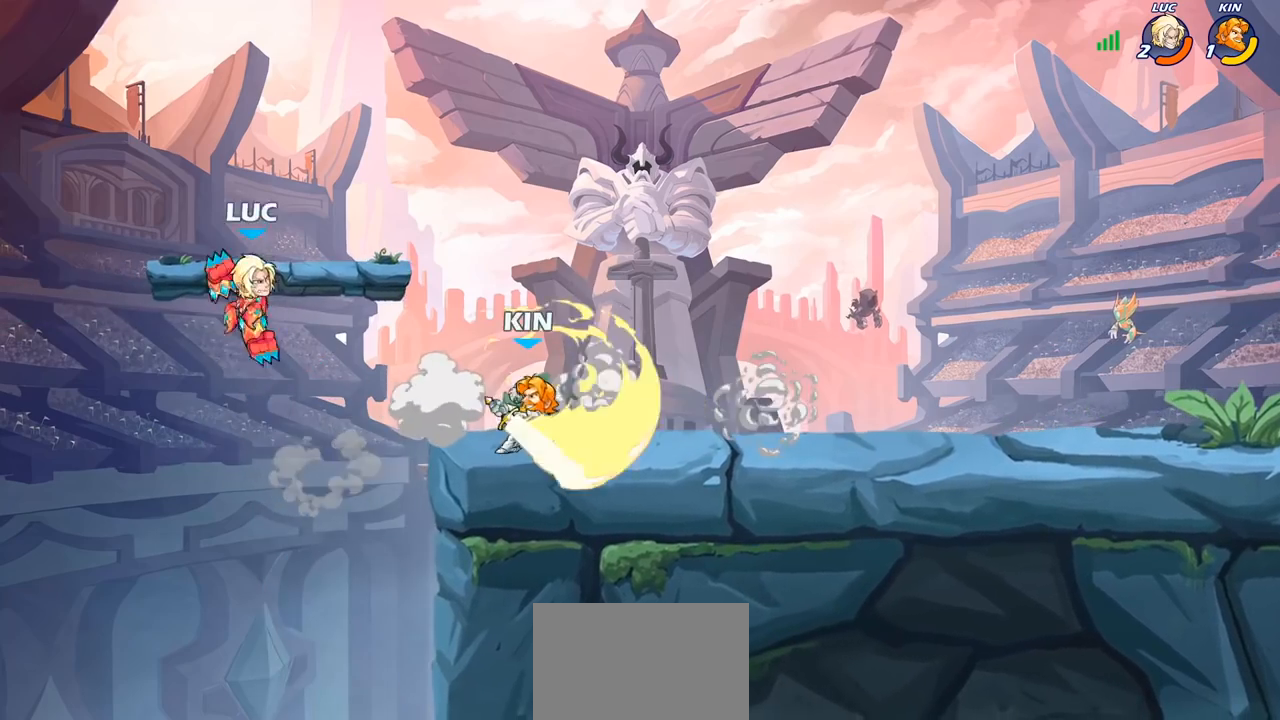
{"buttons": [], "left_stick": "down-right", "right_stick": "center", "events": [[100, "left_stick", "center"], [217, "left_stick", "right"], [400, "left_stick", "center"], [467, "left_stick", "down-right"]]}
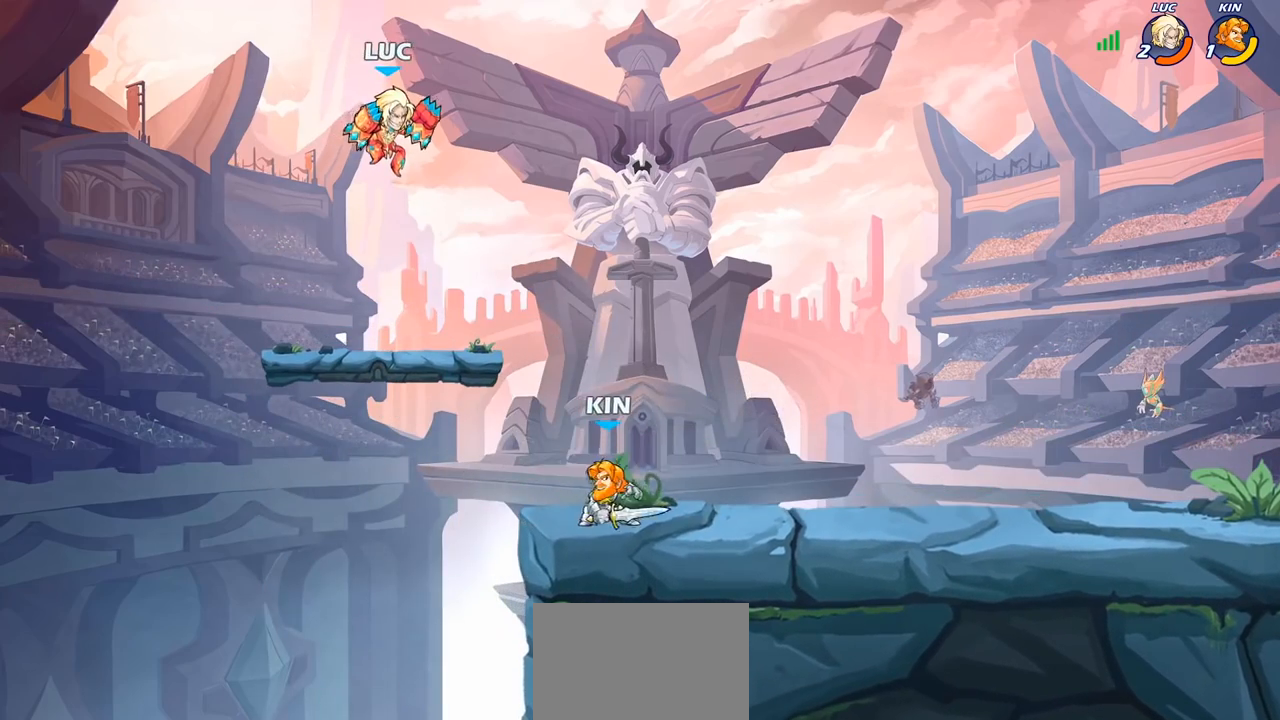
{"buttons": [], "left_stick": "right", "right_stick": "center", "events": [[50, "R1", "down"], [100, "R1", "up"], [133, "left_stick", "center"], [483, "left_stick", "right"]]}
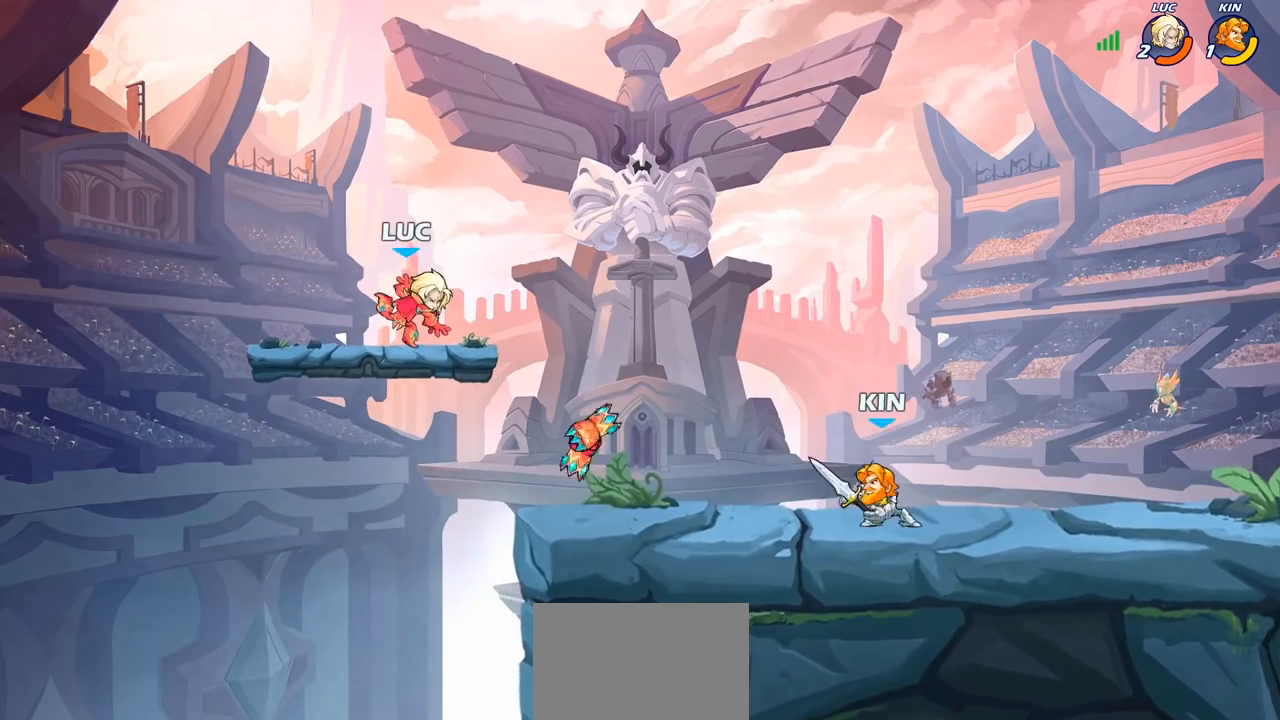
{"buttons": ["CROSS"], "left_stick": "right", "right_stick": "center", "events": [[50, "R2", "down"], [67, "R1", "down"], [217, "R1", "up"], [233, "R2", "up"], [283, "left_stick", "down"], [417, "left_stick", "right"], [500, "CROSS", "down"]]}
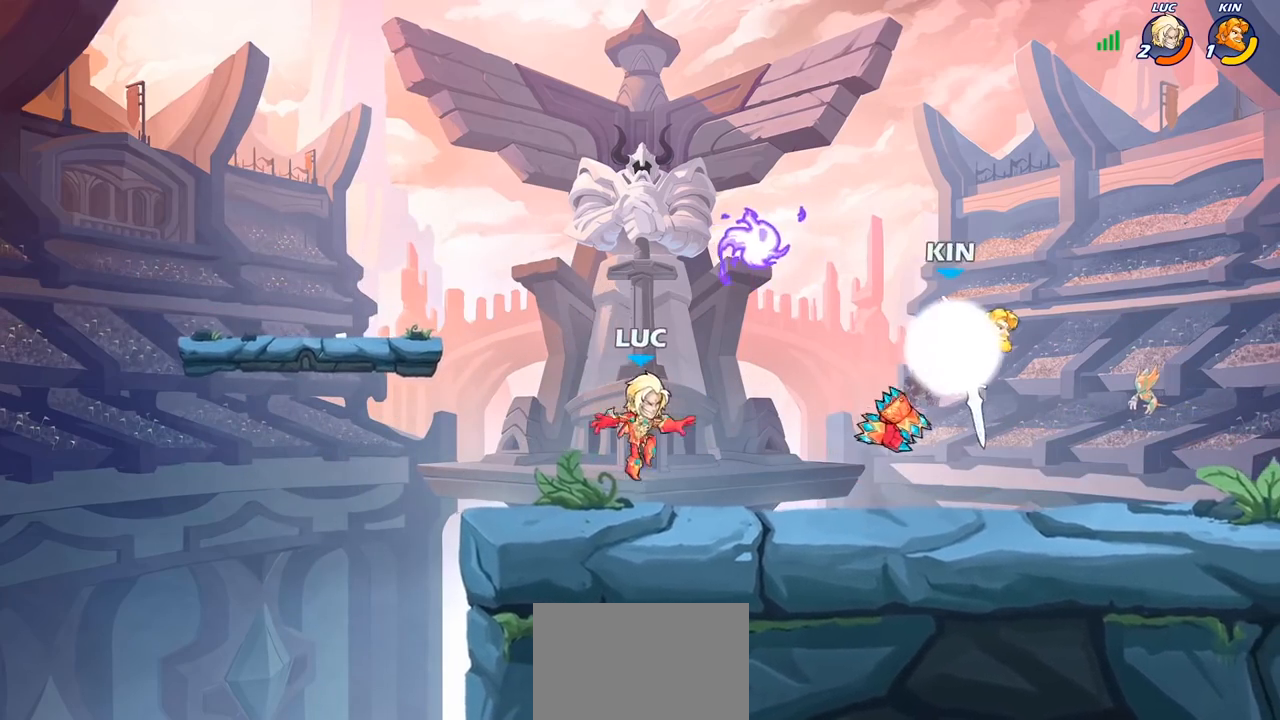
{"buttons": [], "left_stick": "down-right", "right_stick": "center", "events": [[50, "left_stick", "up-left"], [117, "left_stick", "left"], [133, "CROSS", "up"], [233, "CROSS", "down"], [283, "R1", "down"], [317, "left_stick", "up"], [350, "CROSS", "up"], [400, "R1", "up"], [467, "left_stick", "down-right"]]}
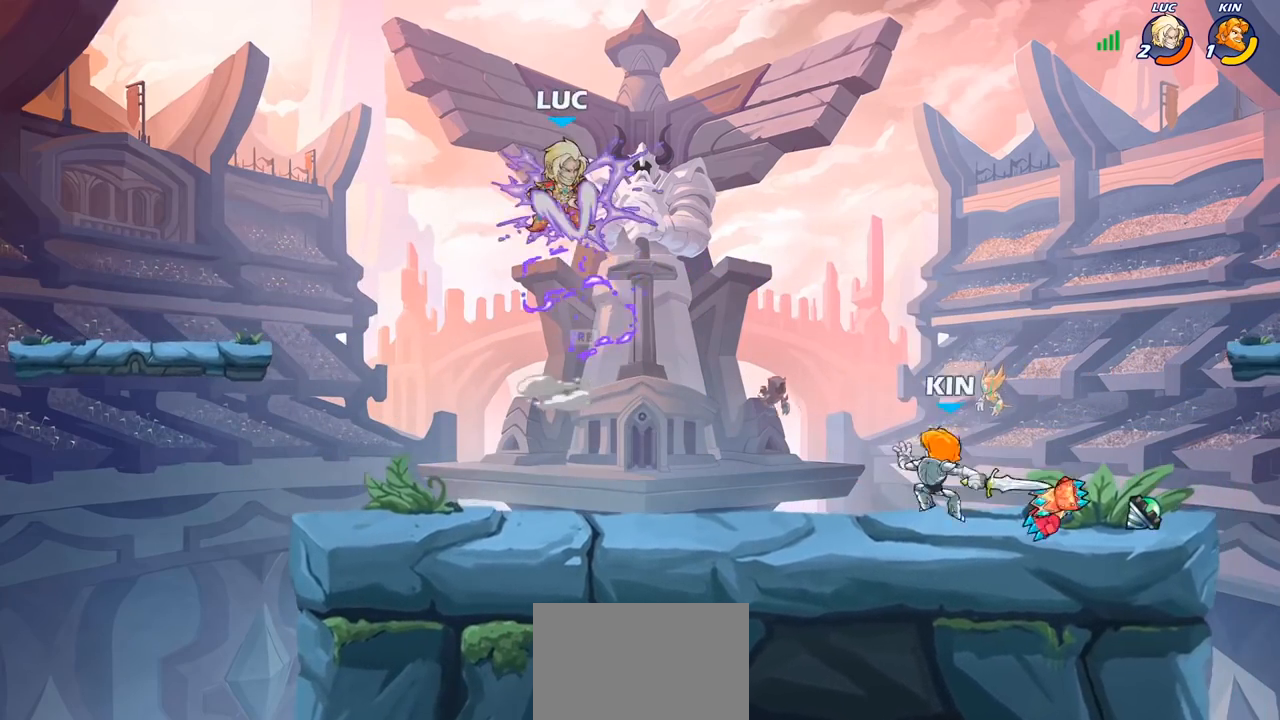
{"buttons": [], "left_stick": "right", "right_stick": "center", "events": [[217, "left_stick", "right"], [383, "SQUARE", "down"], [467, "SQUARE", "up"]]}
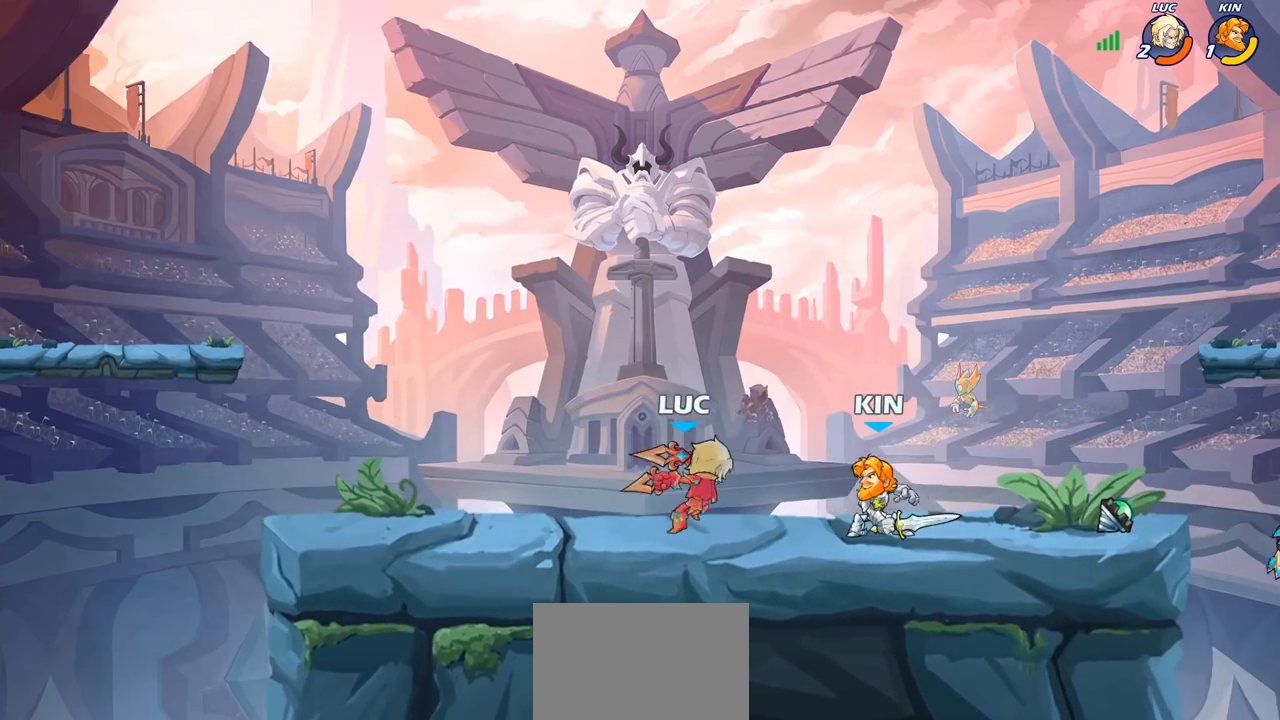
{"buttons": [], "left_stick": "center", "right_stick": "center", "events": [[50, "left_stick", "center"]]}
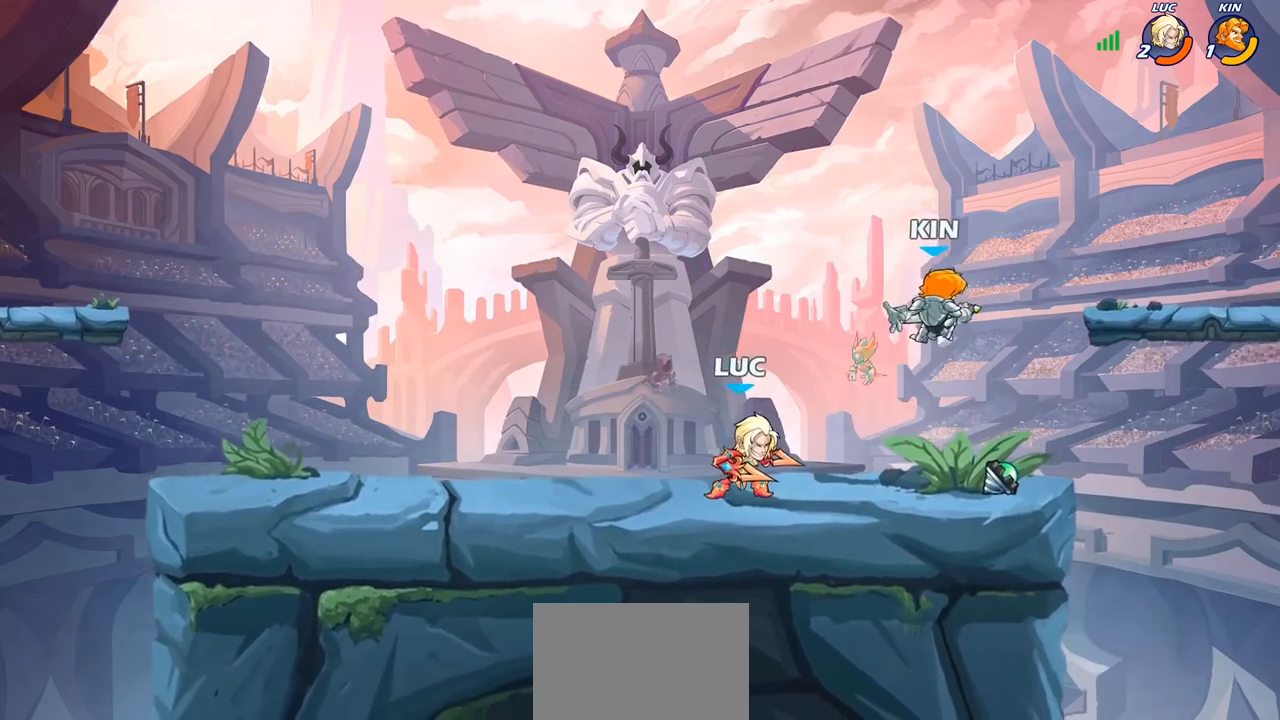
{"buttons": ["R1", "R2"], "left_stick": "right", "right_stick": "center", "events": [[350, "left_stick", "right"], [467, "R1", "down"], [467, "R2", "down"]]}
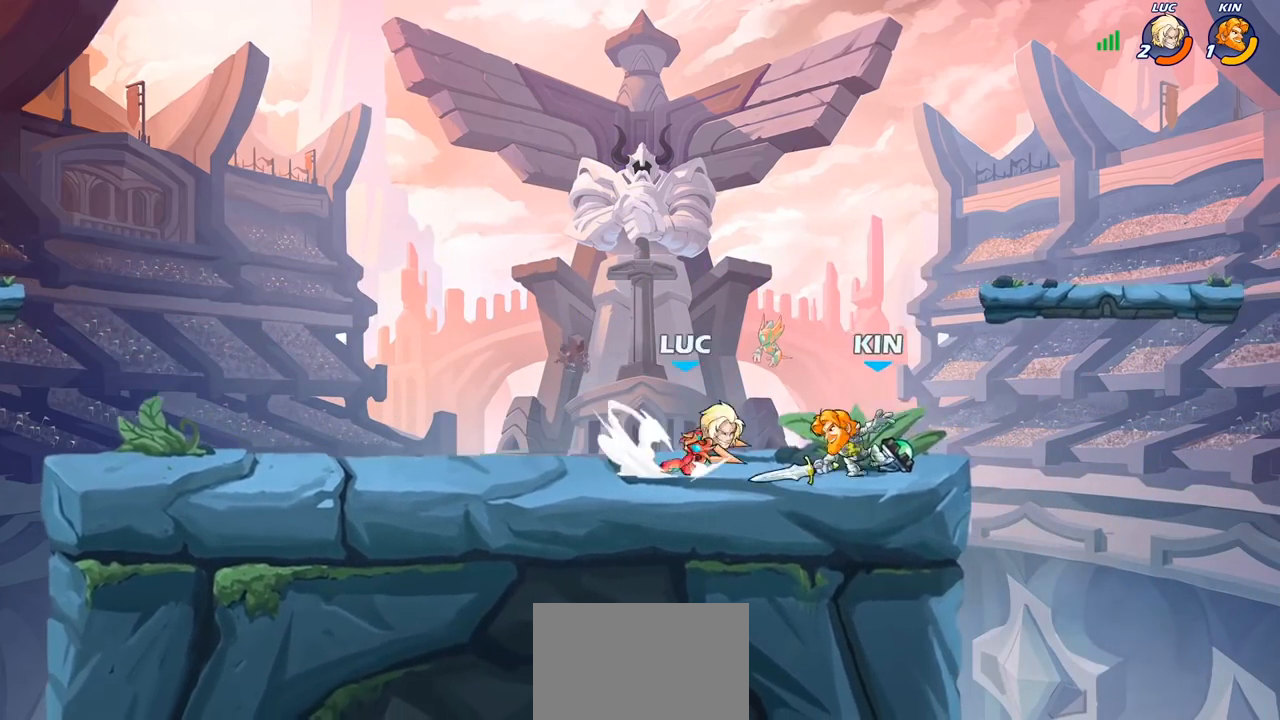
{"buttons": ["CROSS"], "left_stick": "center", "right_stick": "center", "events": [[50, "left_stick", "down"], [83, "SQUARE", "down"], [117, "R1", "up"], [117, "R2", "up"], [200, "SQUARE", "up"], [233, "left_stick", "center"], [500, "CROSS", "down"]]}
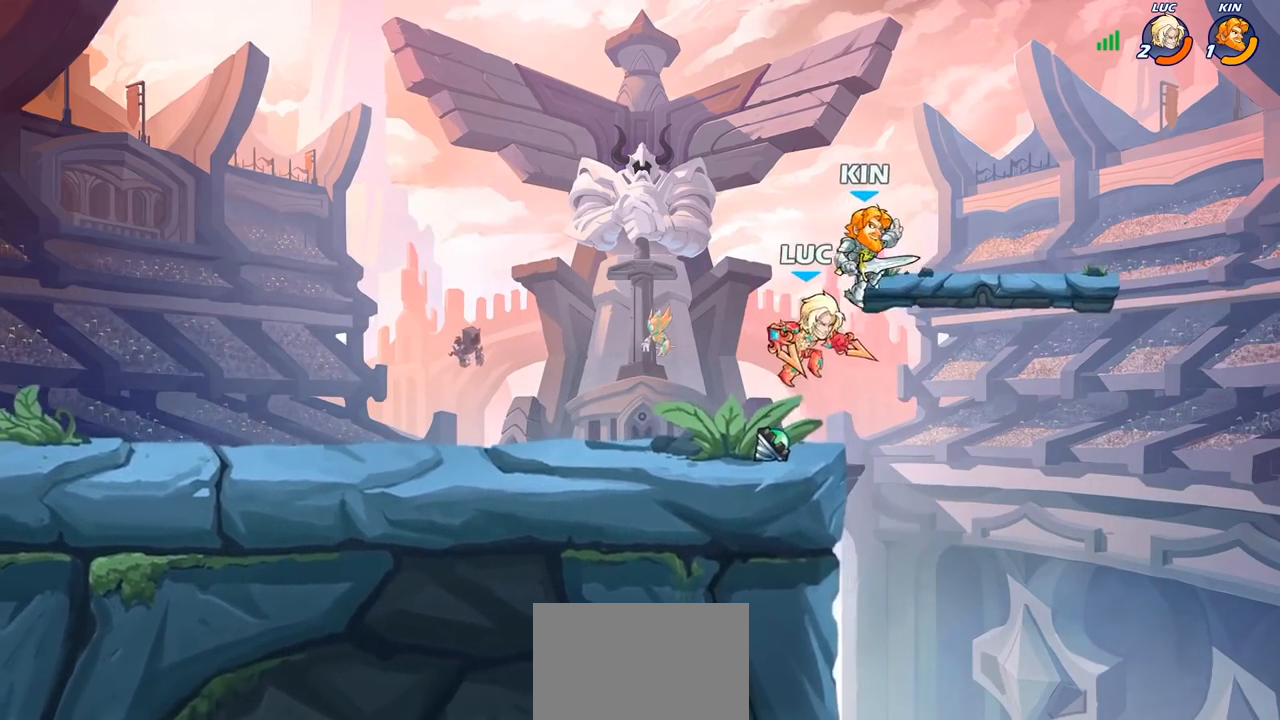
{"buttons": [], "left_stick": "up-right", "right_stick": "center", "events": [[50, "SQUARE", "down"], [83, "CROSS", "up"], [100, "SQUARE", "up"], [217, "left_stick", "up-right"]]}
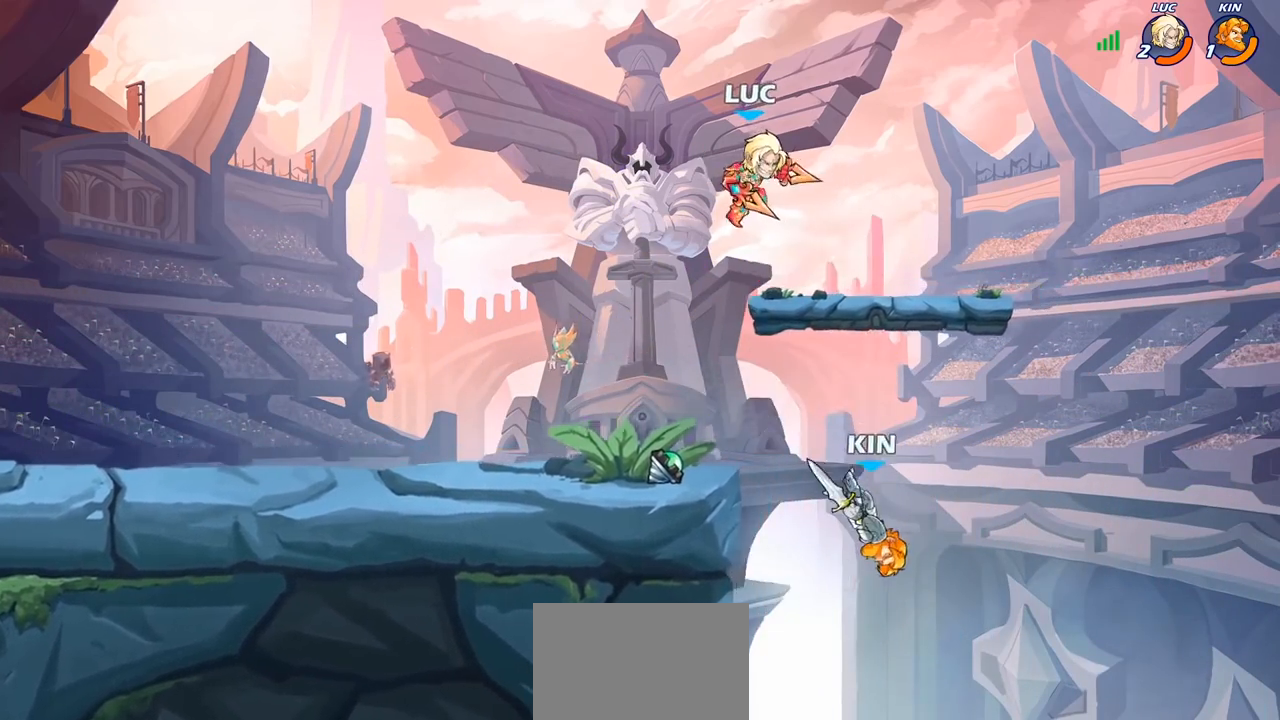
{"buttons": [], "left_stick": "center", "right_stick": "center", "events": [[83, "left_stick", "down-left"], [317, "left_stick", "down-right"], [367, "SQUARE", "down"], [383, "left_stick", "center"], [433, "SQUARE", "up"]]}
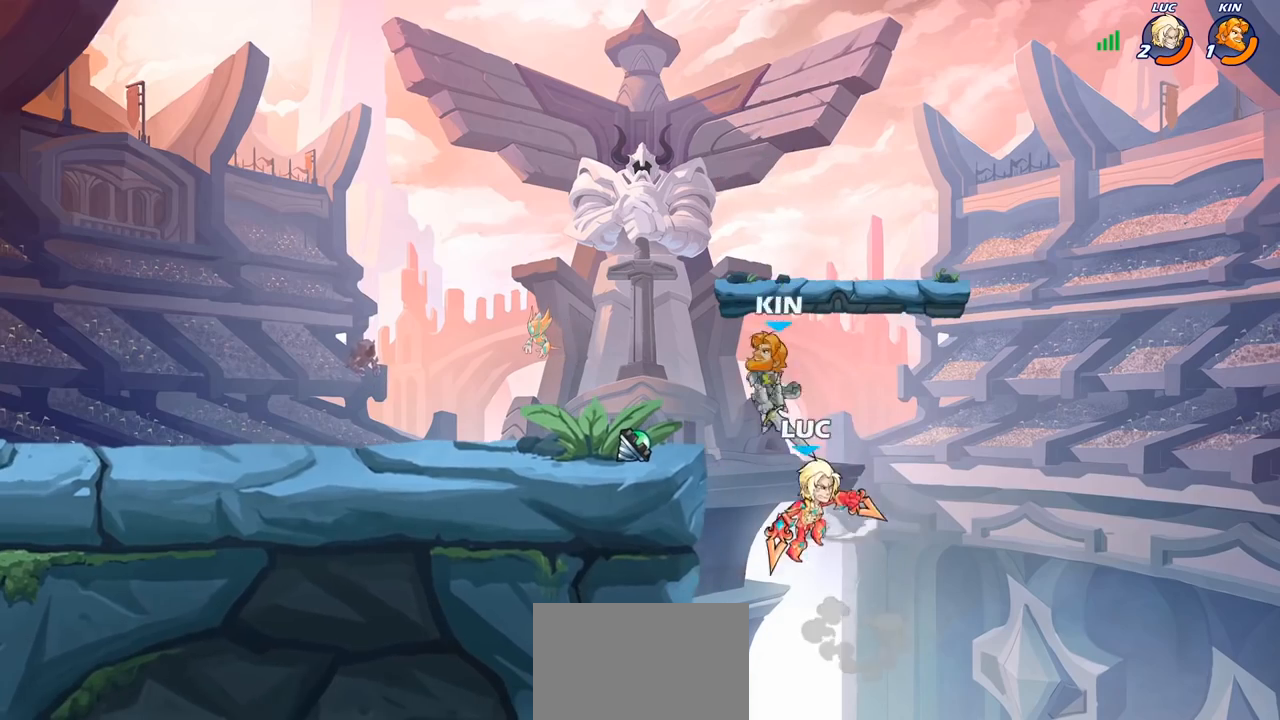
{"buttons": ["CROSS"], "left_stick": "up-left", "right_stick": "center", "events": [[133, "left_stick", "up-right"], [417, "left_stick", "up-left"], [500, "CROSS", "down"]]}
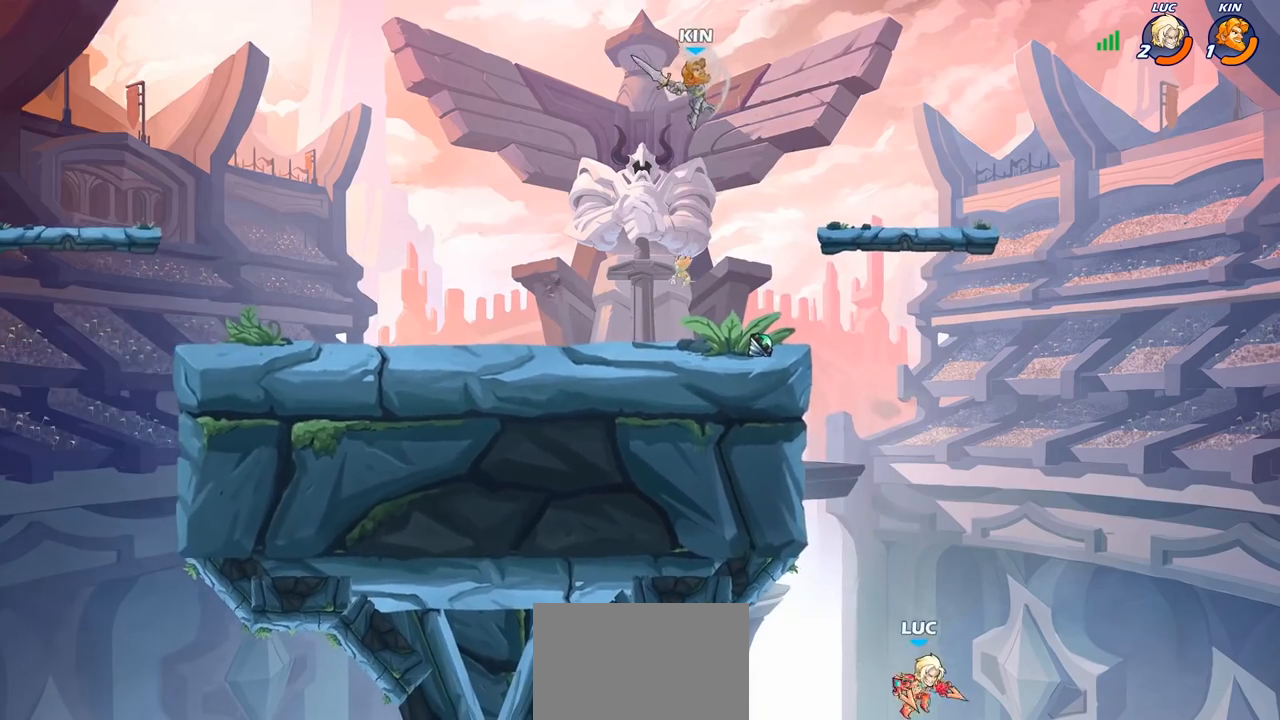
{"buttons": ["CIRCLE"], "left_stick": "up-left", "right_stick": "center", "events": [[150, "CROSS", "up"], [233, "CROSS", "down"], [417, "CIRCLE", "down"], [433, "CROSS", "up"]]}